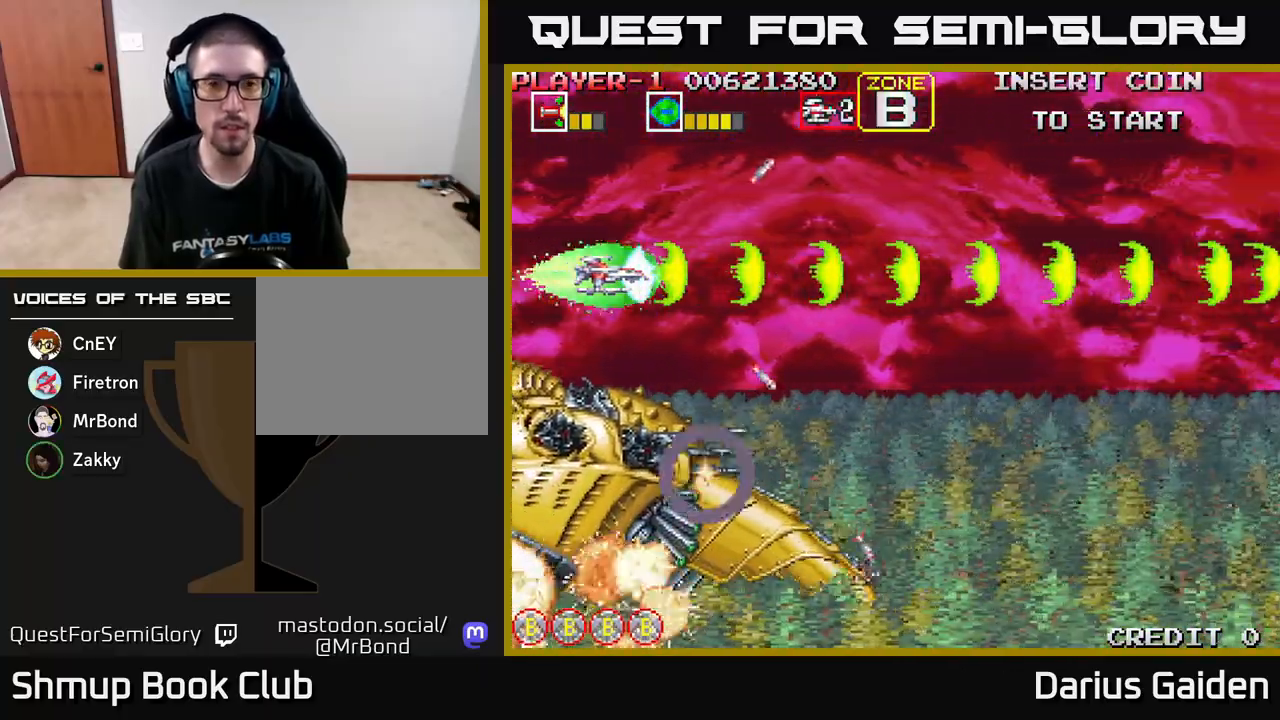
Gameplay with a controller (Xbox layout); each line is a JSON object with the inputs held at the frame after it. "events" lists button and stick changes between this image and that frame as [ms after this image, input, new state], when the widget could be followed in between. Not read: right_stick.
{"buttons": ["R2"], "left_stick": "center", "events": [[233, "DPAD_UP", "down"], [400, "DPAD_UP", "up"]]}
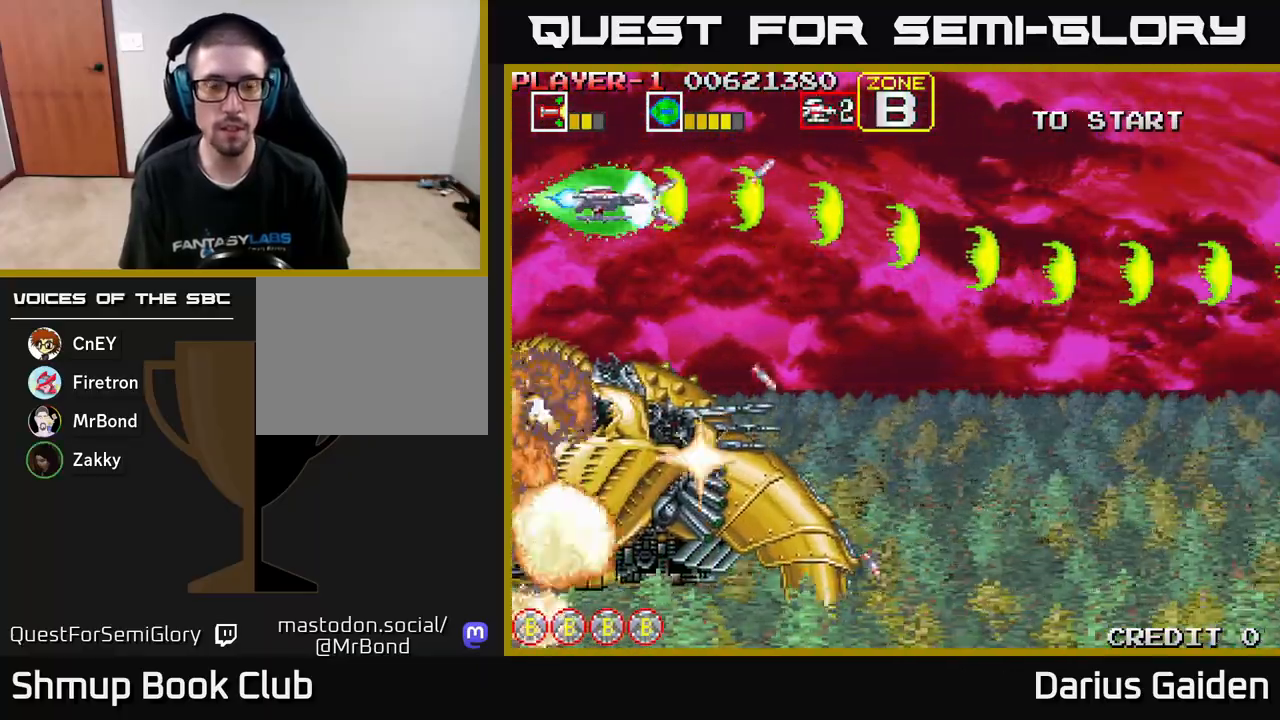
{"buttons": ["R2"], "left_stick": "center", "events": []}
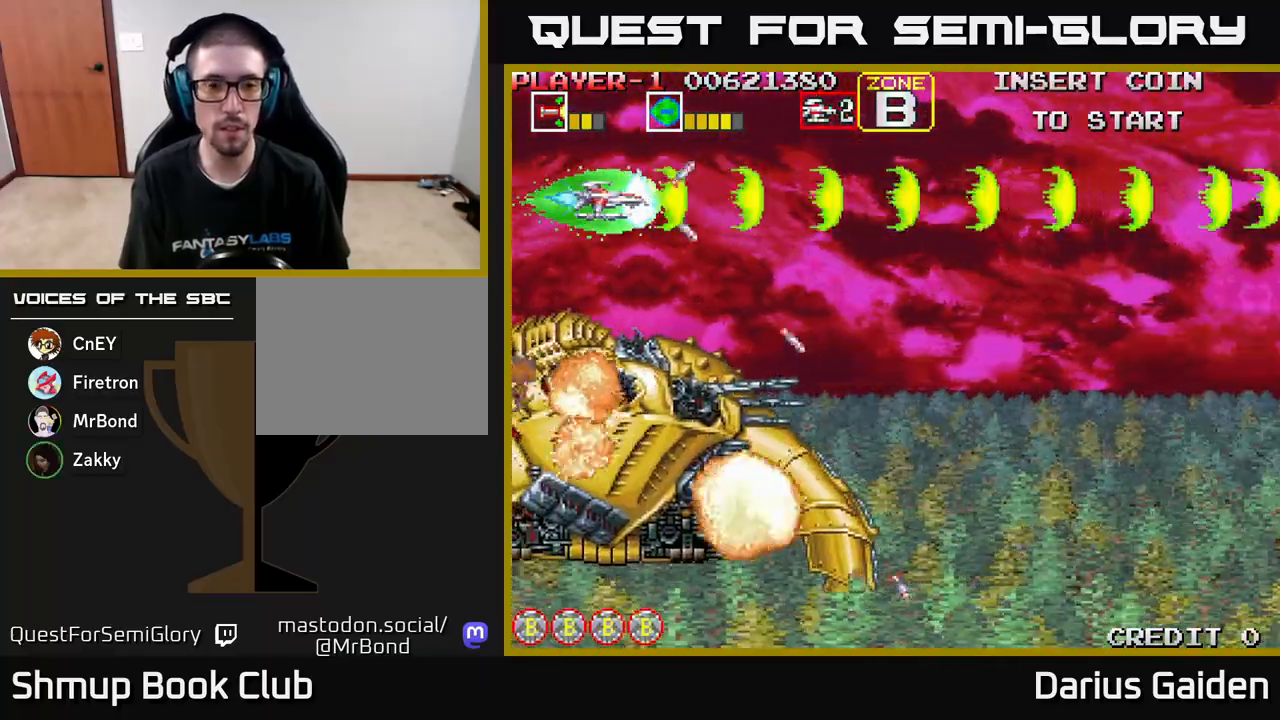
{"buttons": ["R2"], "left_stick": "center", "events": []}
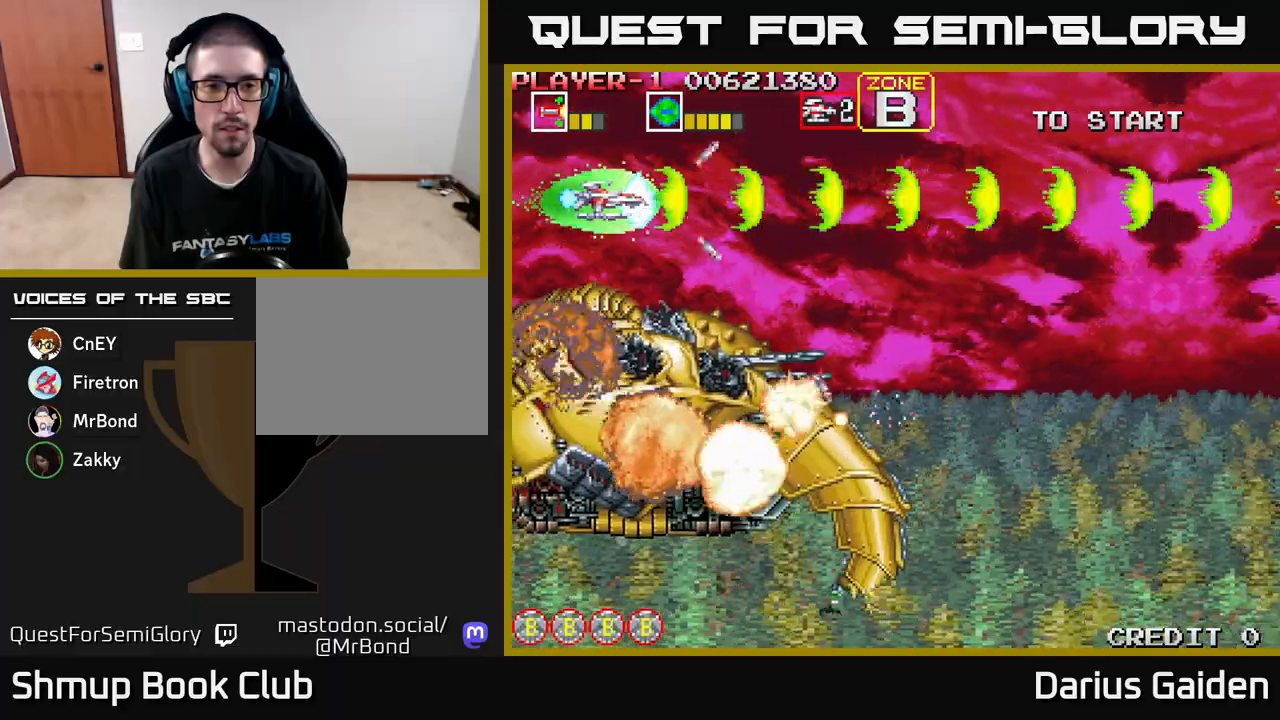
{"buttons": ["R2"], "left_stick": "center", "events": [[150, "DPAD_UP", "down"], [283, "DPAD_LEFT", "down"], [333, "DPAD_UP", "up"], [383, "DPAD_LEFT", "up"]]}
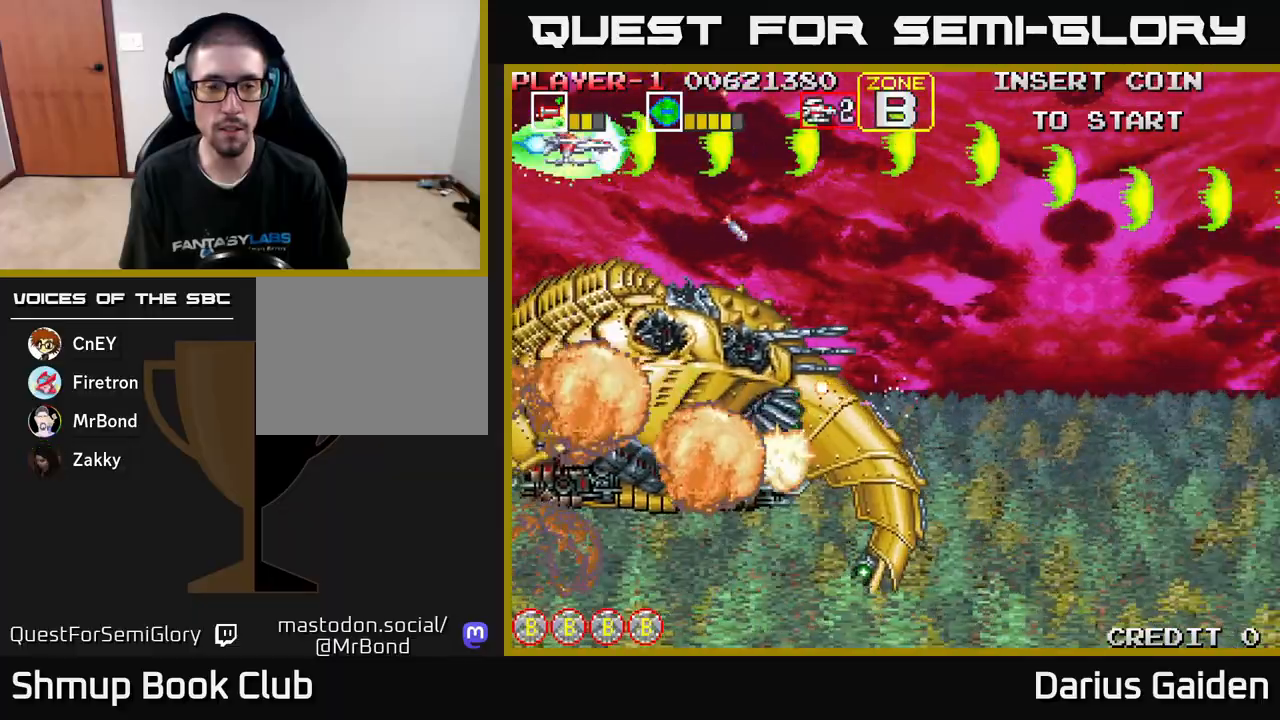
{"buttons": ["R2"], "left_stick": "center", "events": []}
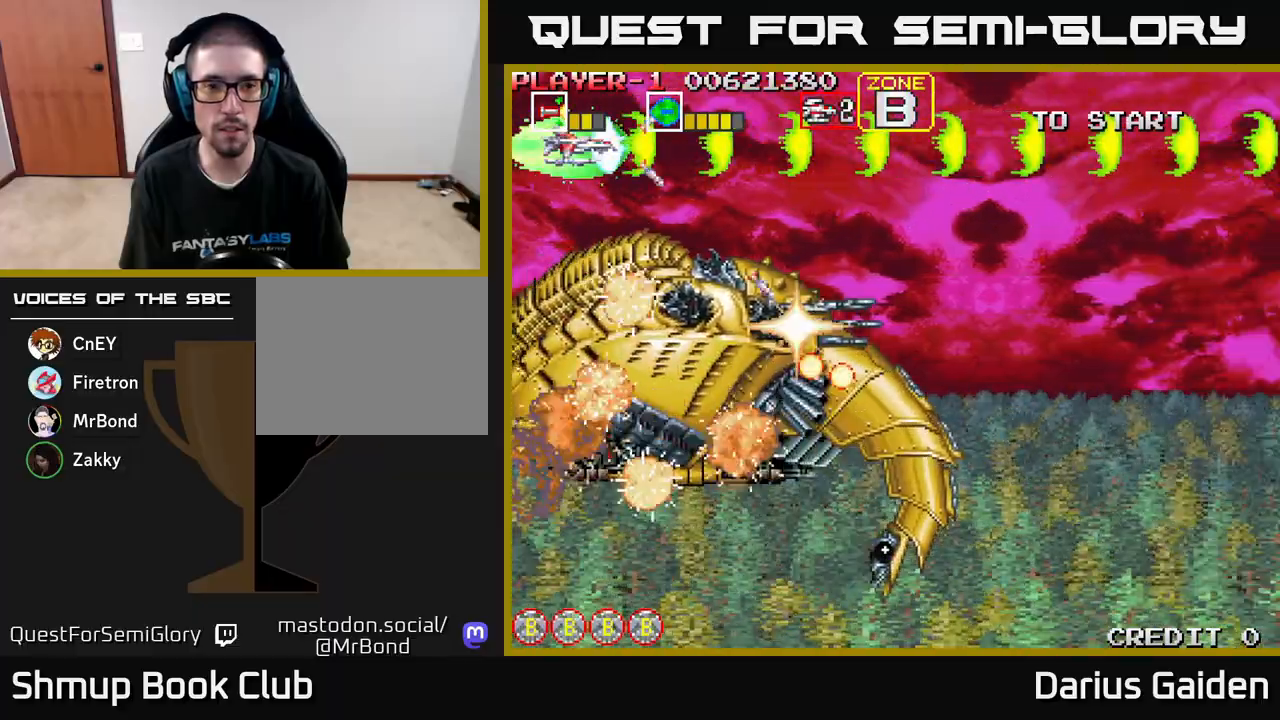
{"buttons": ["R2"], "left_stick": "center", "events": [[100, "DPAD_LEFT", "down"], [433, "DPAD_LEFT", "up"]]}
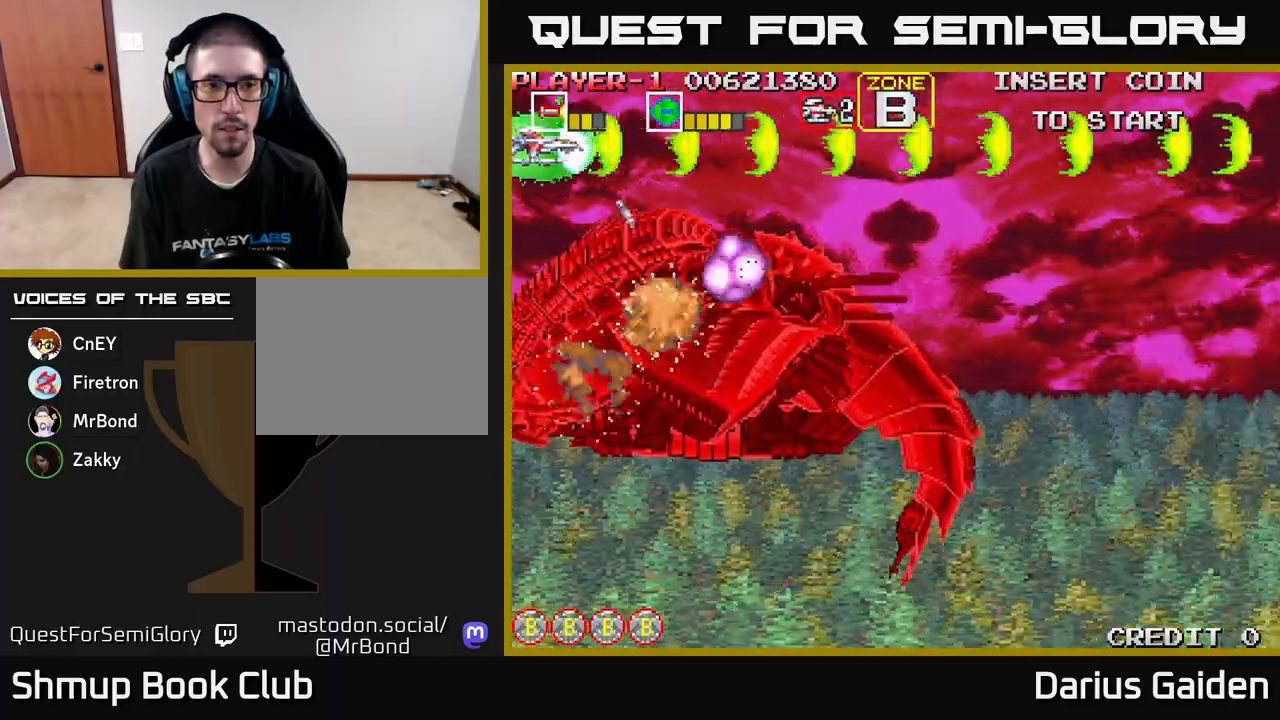
{"buttons": ["R2"], "left_stick": "center", "events": [[100, "DPAD_UP", "down"], [200, "DPAD_UP", "up"]]}
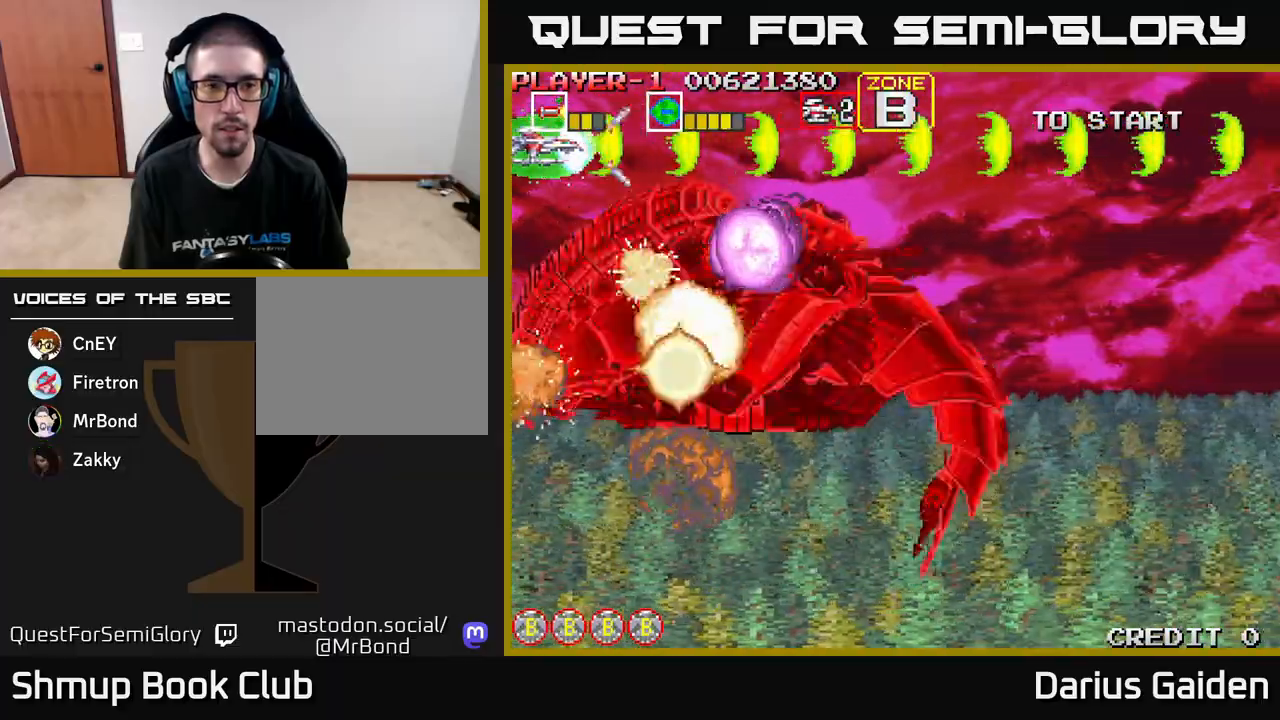
{"buttons": ["R2"], "left_stick": "center", "events": []}
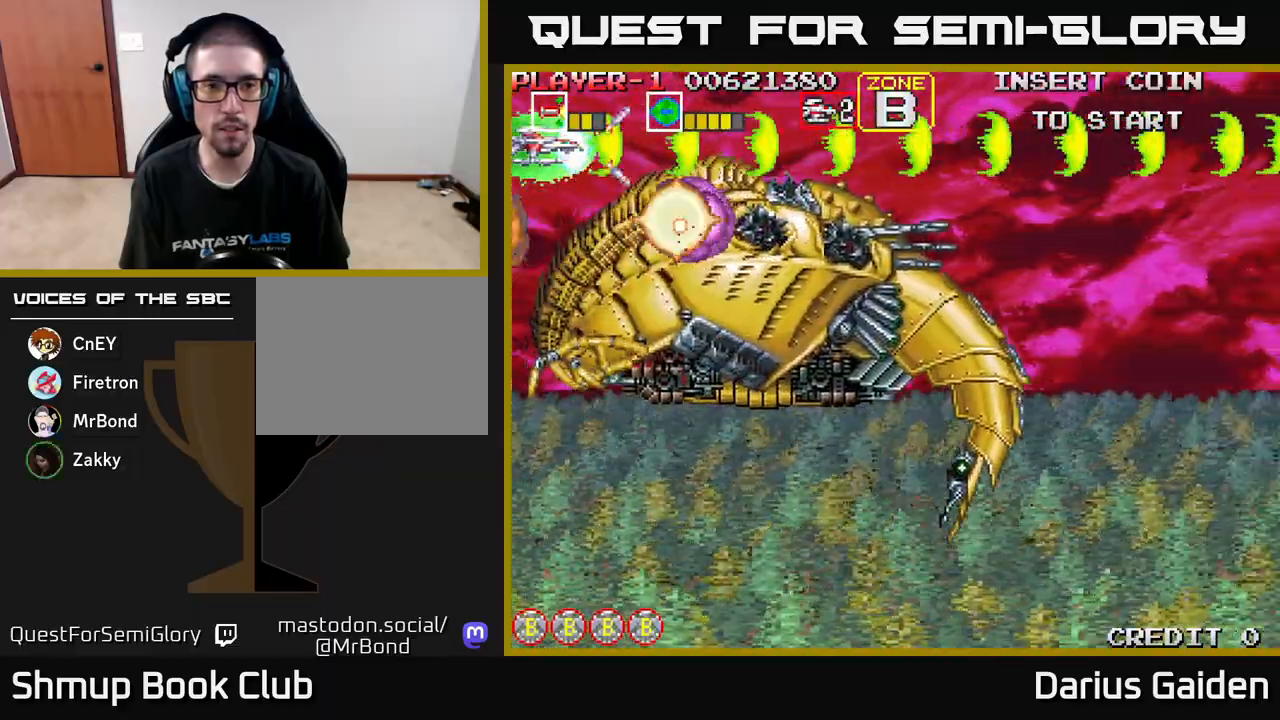
{"buttons": ["R2"], "left_stick": "center", "events": []}
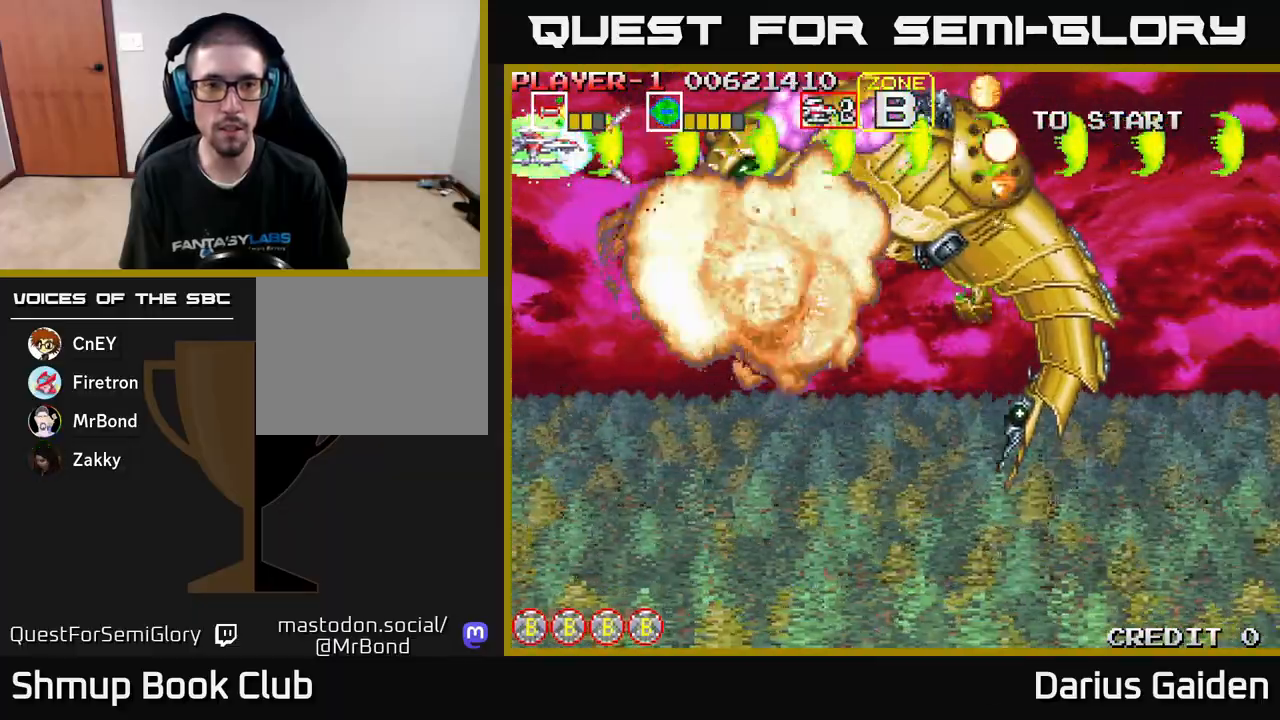
{"buttons": ["R2"], "left_stick": "center", "events": [[50, "DPAD_DOWN", "down"], [433, "DPAD_DOWN", "up"]]}
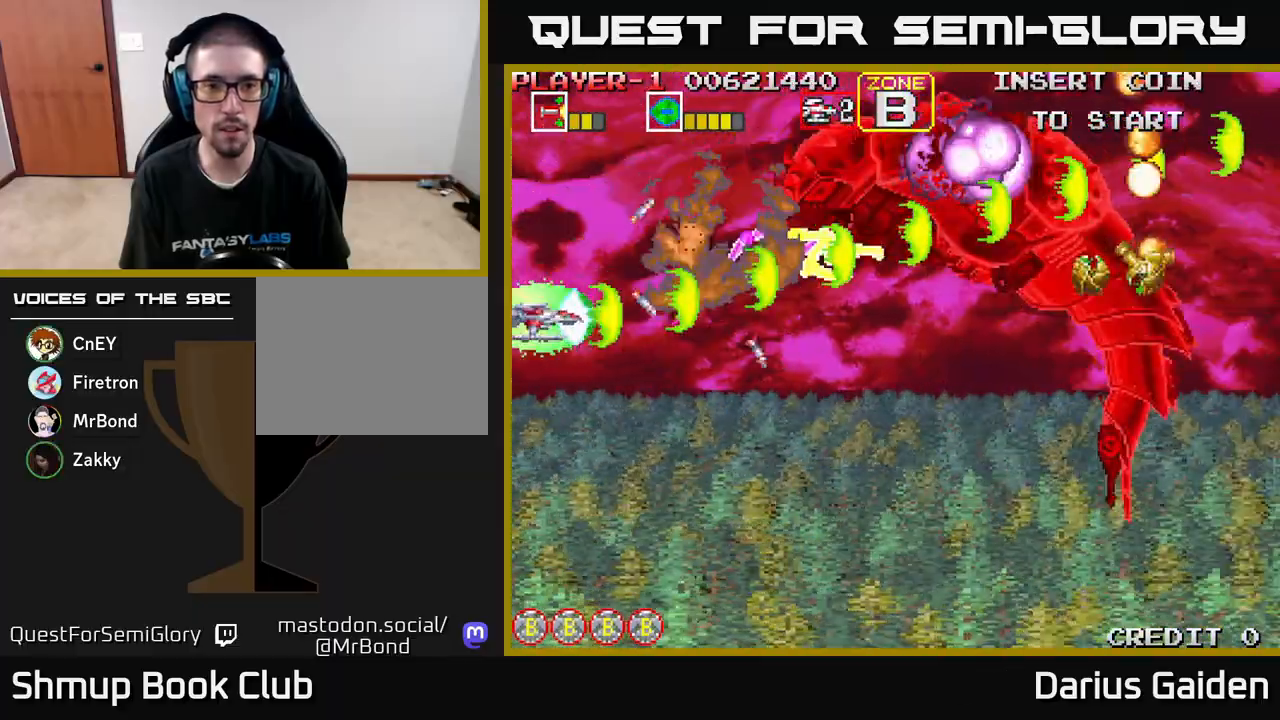
{"buttons": ["R2", "DPAD_DOWN"], "left_stick": "center", "events": [[83, "DPAD_DOWN", "down"], [183, "DPAD_DOWN", "up"], [283, "DPAD_DOWN", "down"], [350, "DPAD_DOWN", "up"], [433, "DPAD_DOWN", "down"]]}
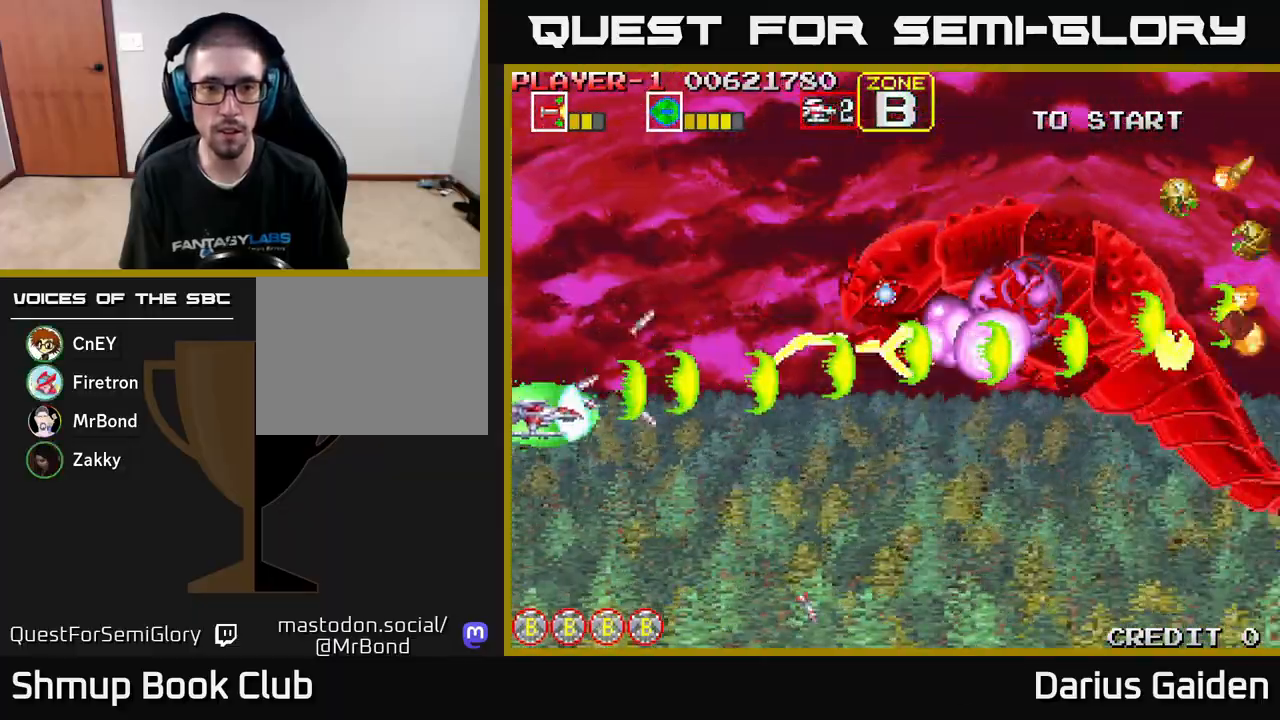
{"buttons": ["R2"], "left_stick": "center", "events": [[33, "DPAD_DOWN", "up"], [100, "DPAD_DOWN", "down"], [183, "DPAD_DOWN", "up"], [250, "DPAD_DOWN", "down"], [333, "DPAD_DOWN", "up"], [400, "DPAD_DOWN", "down"], [500, "DPAD_DOWN", "up"]]}
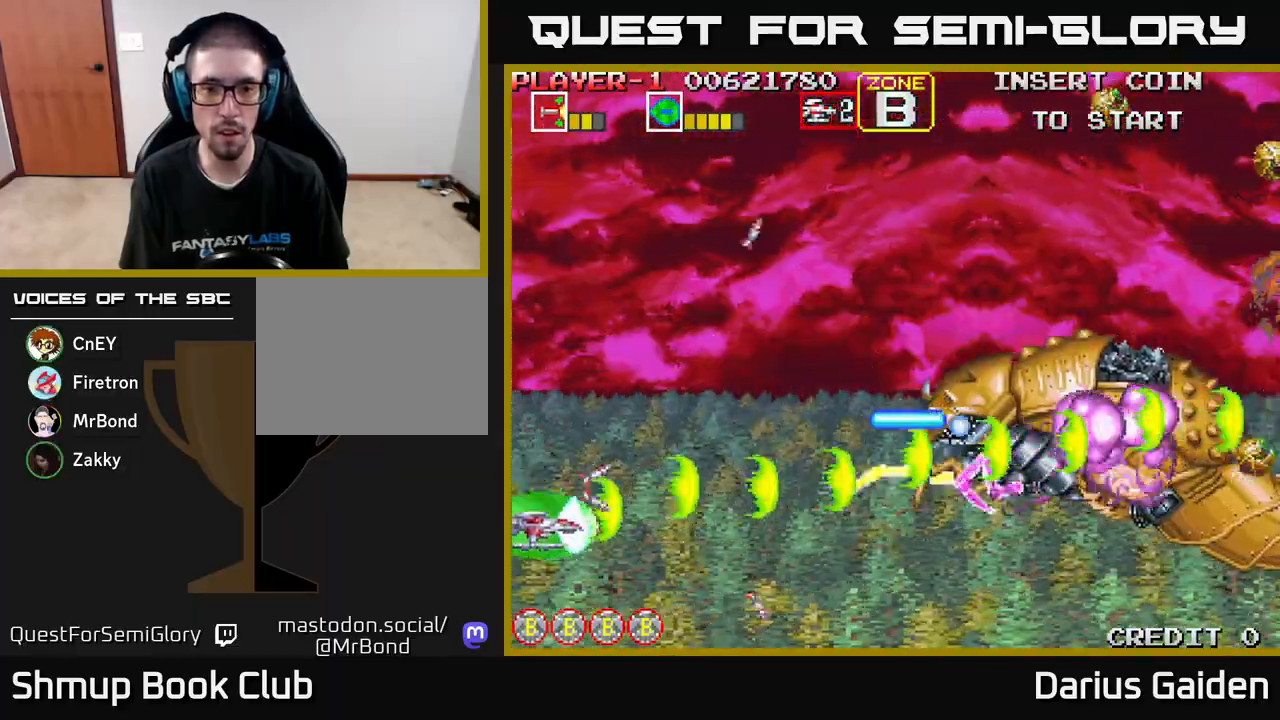
{"buttons": ["R2"], "left_stick": "center", "events": [[50, "DPAD_DOWN", "down"], [133, "DPAD_DOWN", "up"], [200, "DPAD_DOWN", "down"], [283, "DPAD_DOWN", "up"]]}
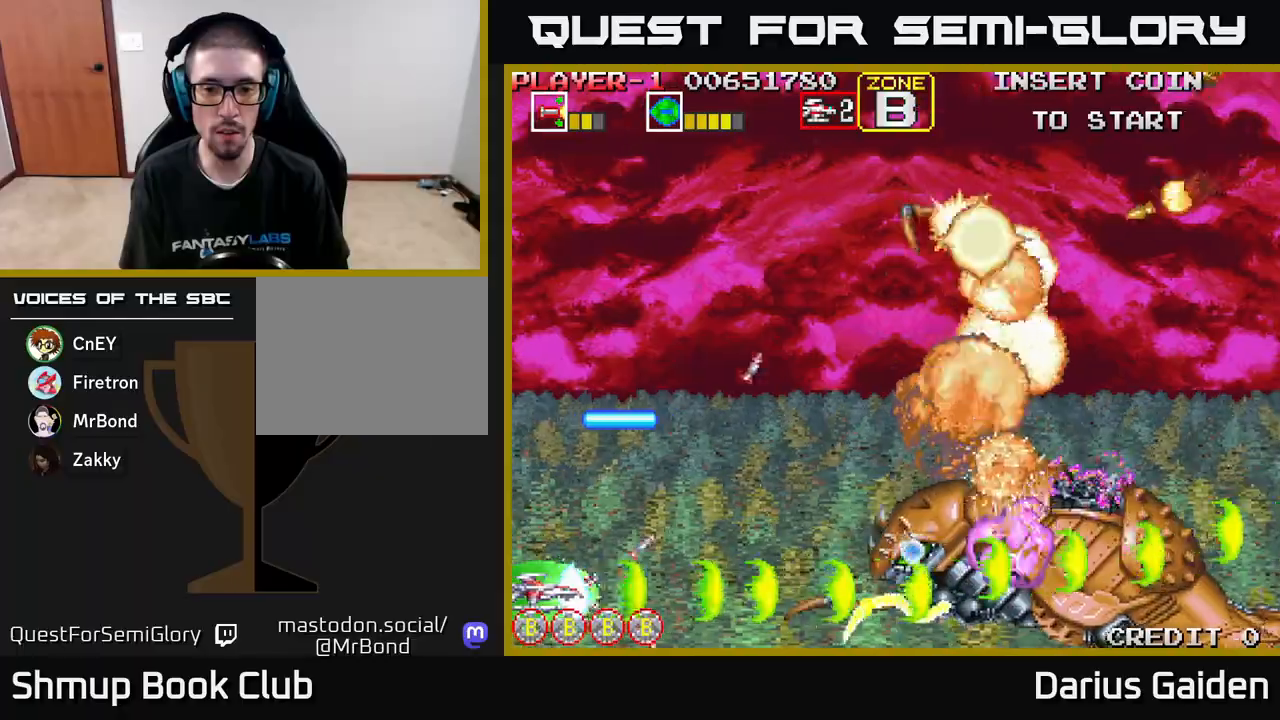
{"buttons": ["R2", "DPAD_UP"], "left_stick": "center", "events": [[67, "DPAD_DOWN", "down"], [150, "DPAD_DOWN", "up"], [200, "DPAD_UP", "down"]]}
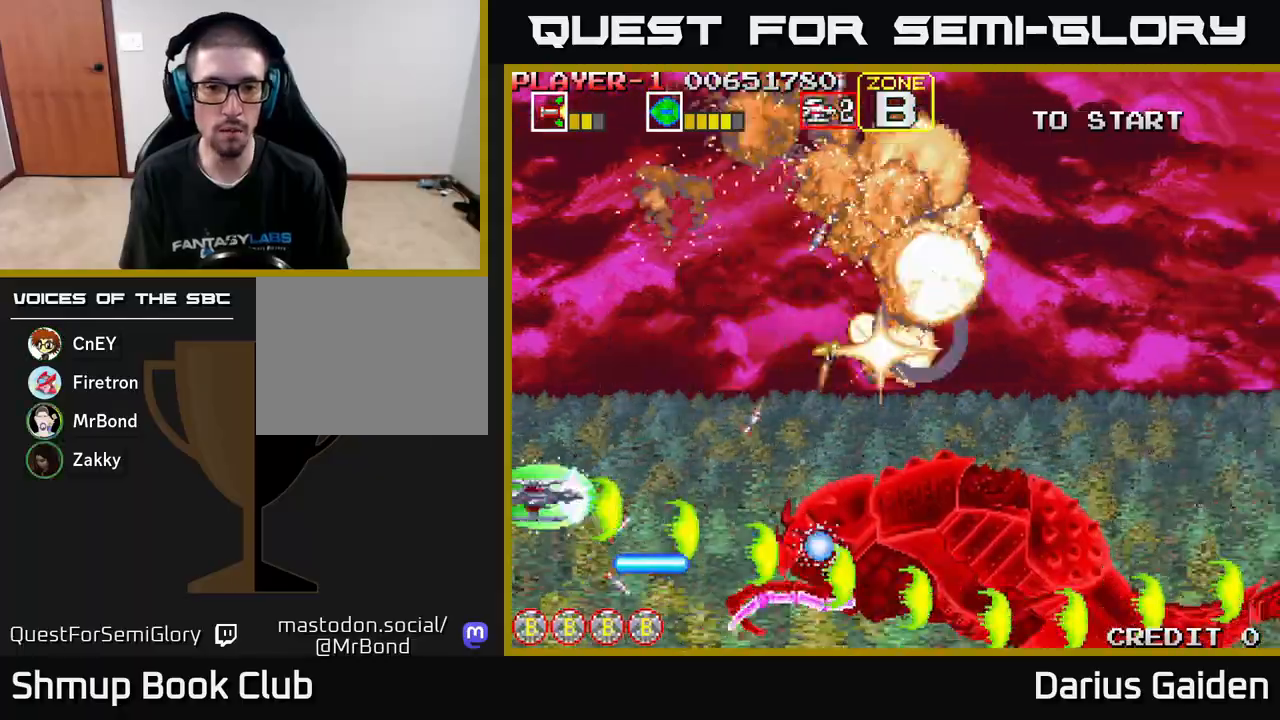
{"buttons": ["R2", "DPAD_UP"], "left_stick": "center", "events": []}
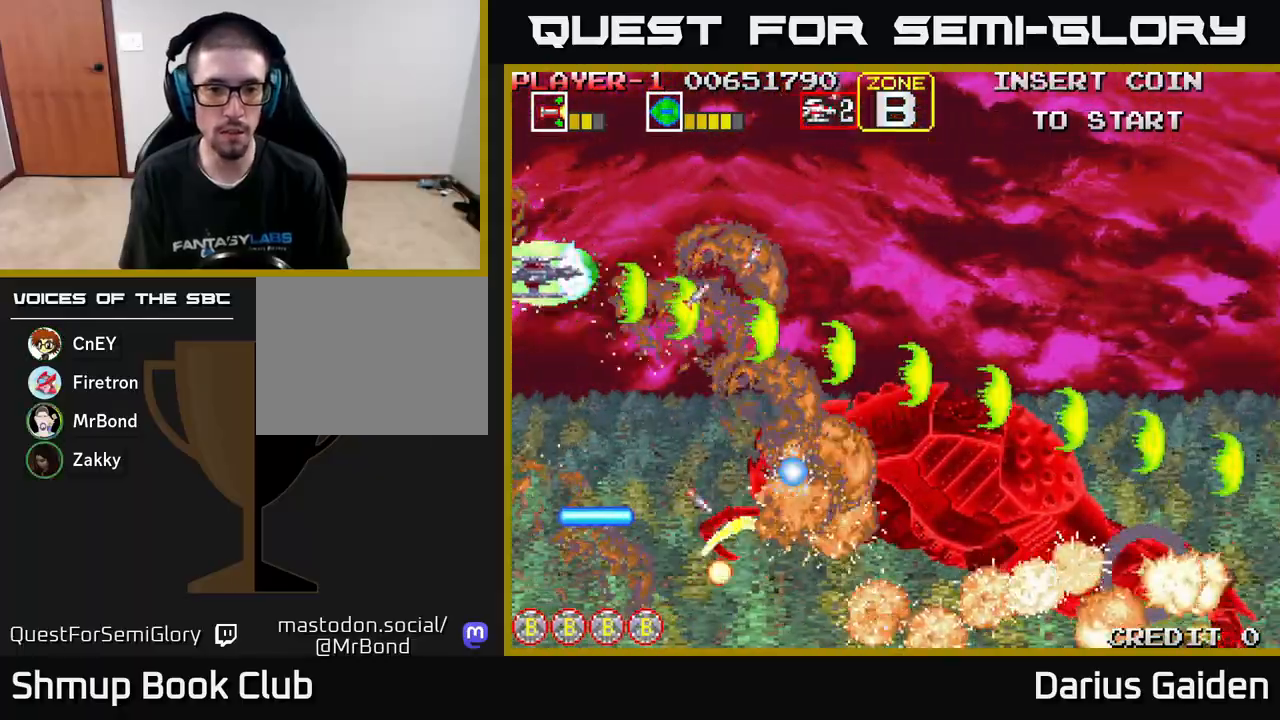
{"buttons": ["R2", "DPAD_DOWN"], "left_stick": "center", "events": [[17, "R2", "up"], [167, "DPAD_UP", "up"], [200, "DPAD_DOWN", "down"], [450, "R2", "down"]]}
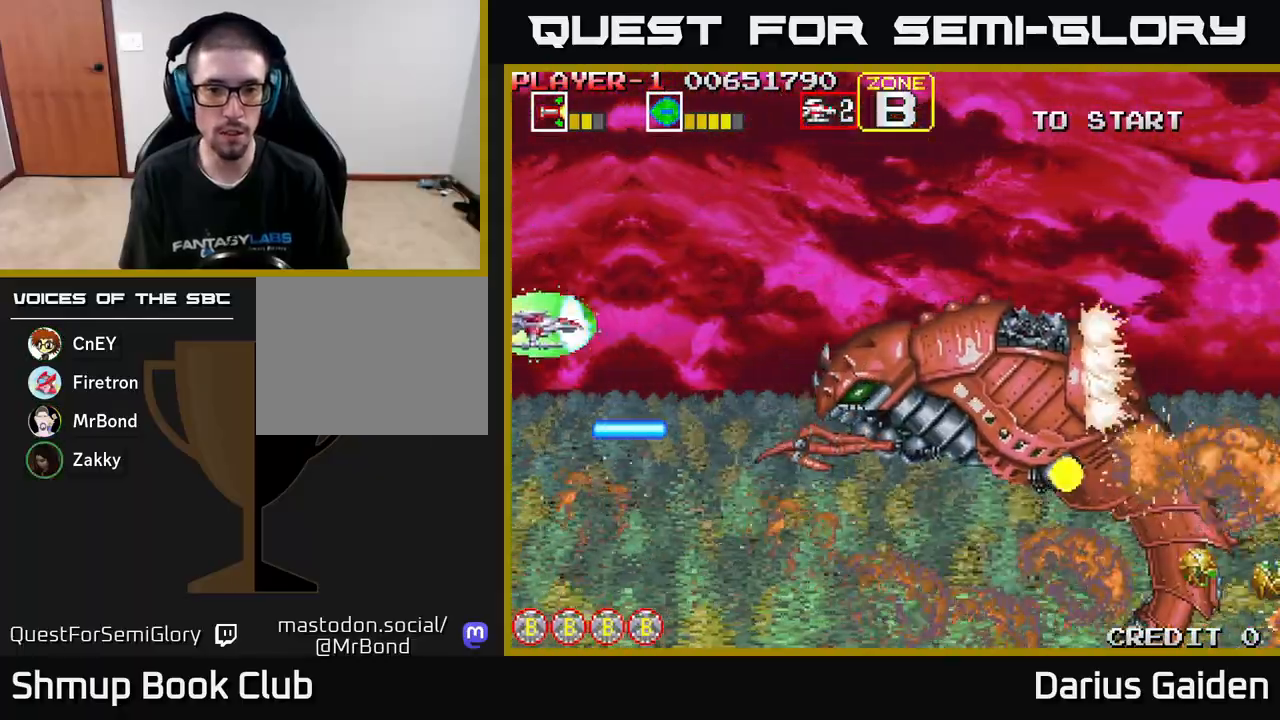
{"buttons": ["R2"], "left_stick": "center", "events": [[133, "DPAD_DOWN", "up"]]}
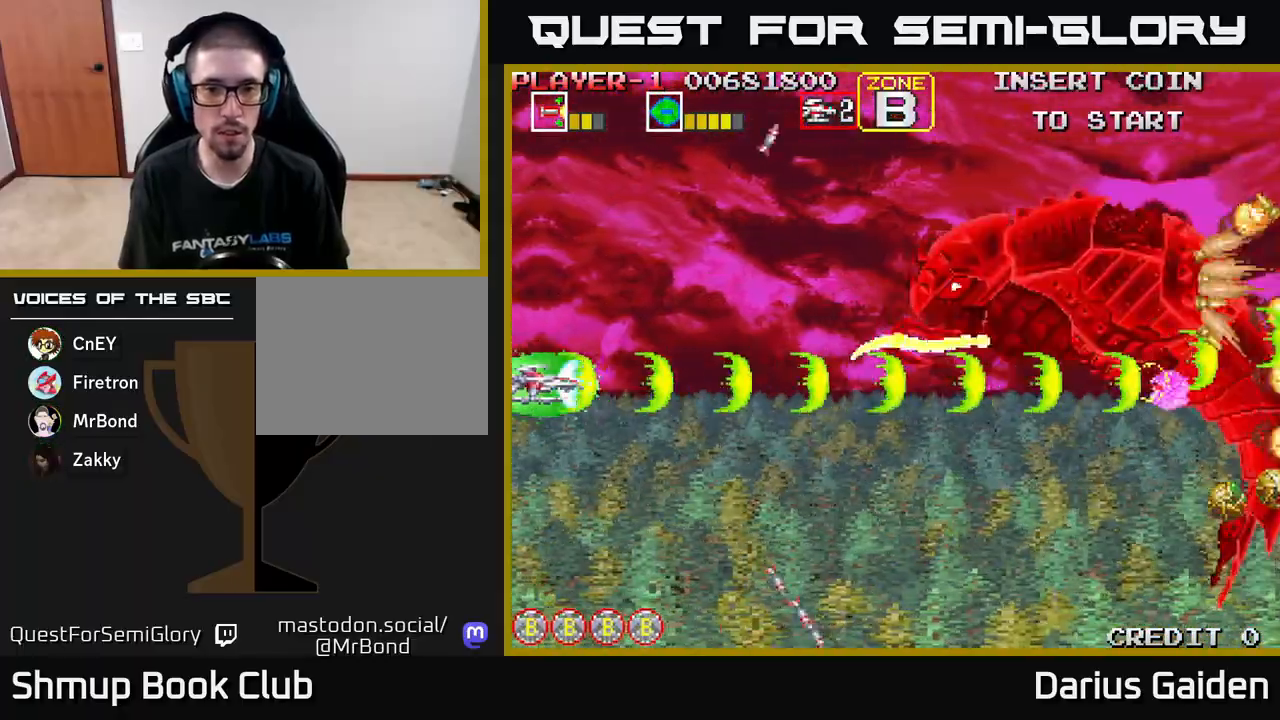
{"buttons": ["R2"], "left_stick": "center", "events": [[117, "DPAD_UP", "down"], [333, "DPAD_UP", "up"]]}
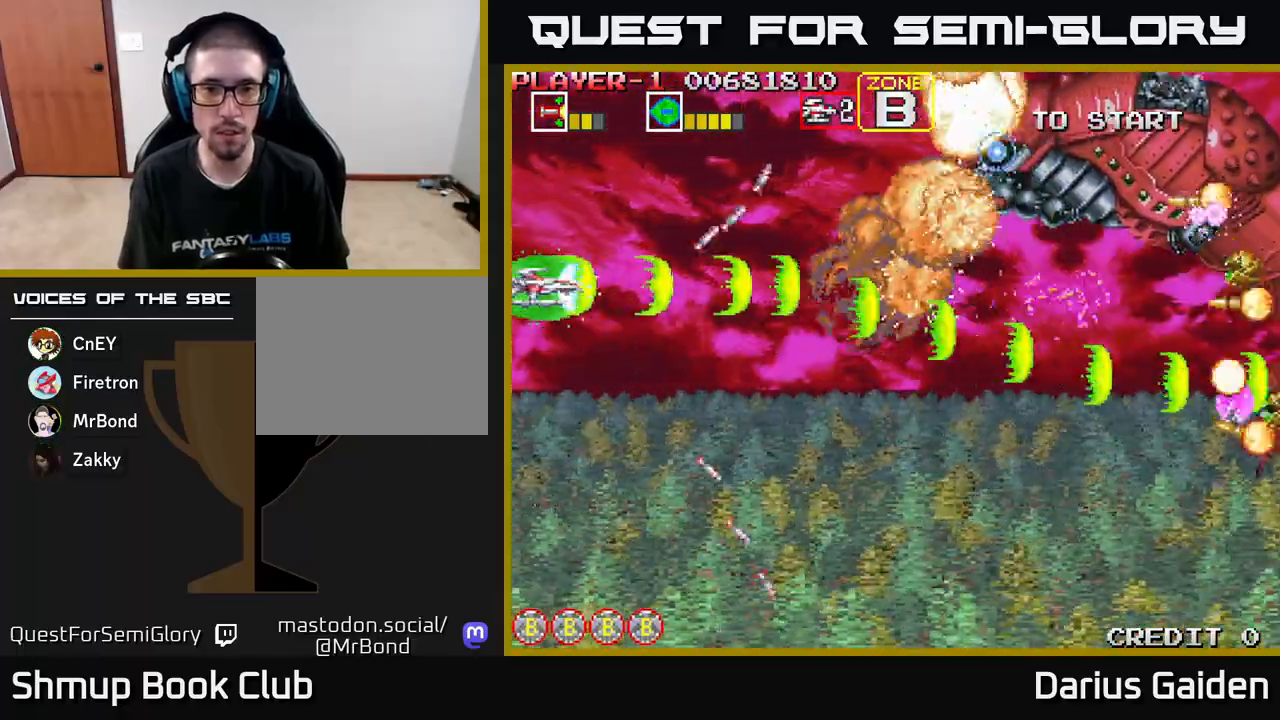
{"buttons": ["R2", "DPAD_DOWN"], "left_stick": "center", "events": [[150, "DPAD_DOWN", "down"]]}
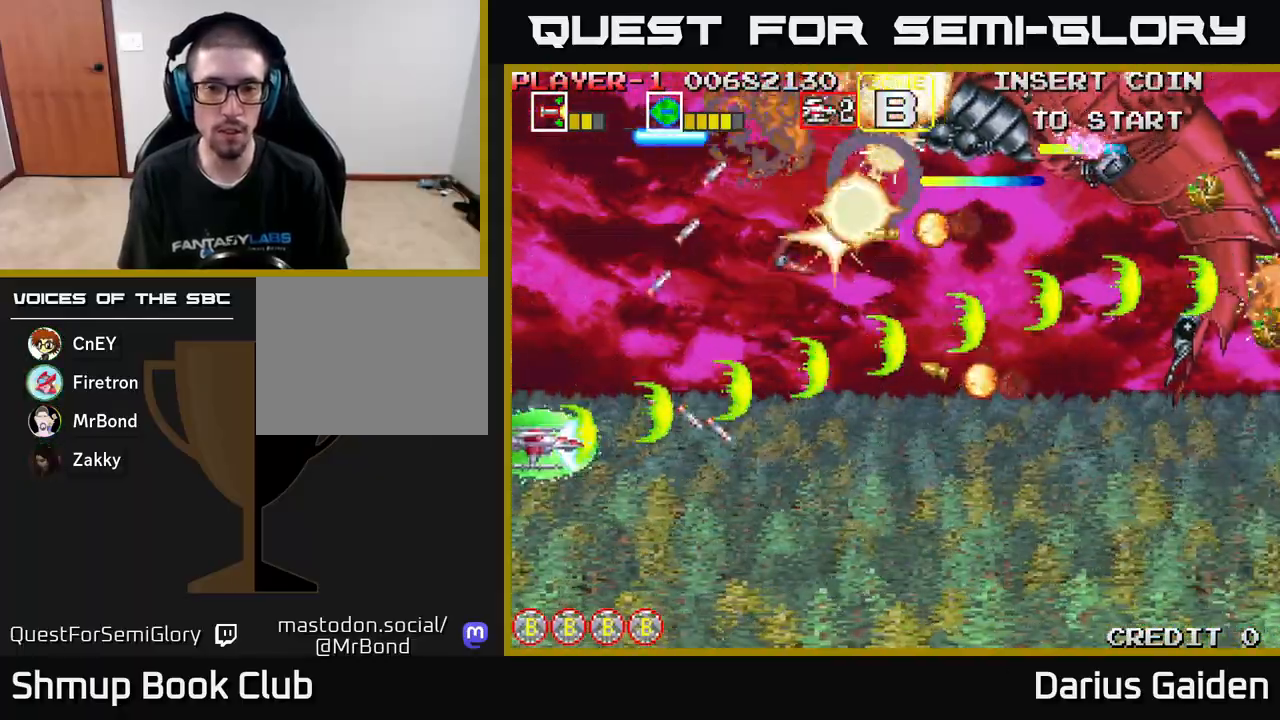
{"buttons": ["R2", "DPAD_DOWN", "DPAD_RIGHT"], "left_stick": "center", "events": [[150, "DPAD_DOWN", "up"], [183, "DPAD_UP", "down"], [350, "DPAD_UP", "up"], [400, "DPAD_RIGHT", "down"], [417, "DPAD_DOWN", "down"]]}
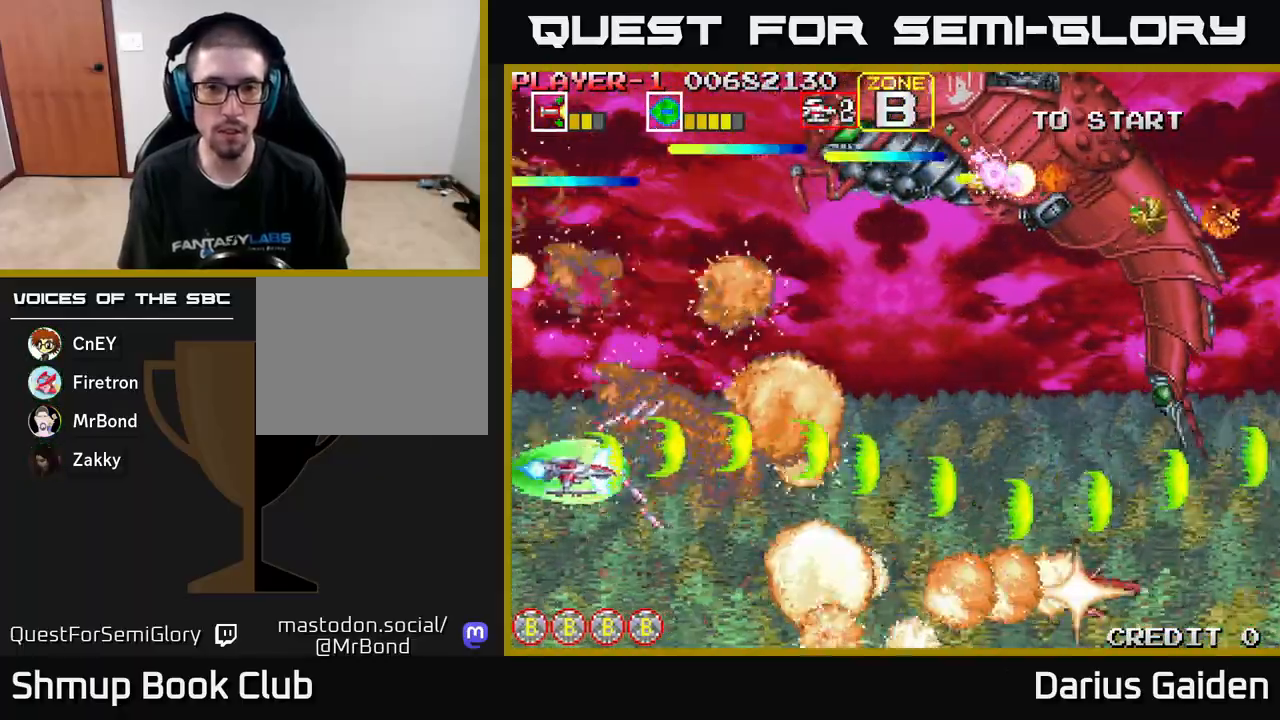
{"buttons": ["R2"], "left_stick": "center", "events": [[33, "DPAD_DOWN", "up"], [100, "DPAD_RIGHT", "up"], [100, "DPAD_UP", "down"], [200, "R2", "up"], [417, "R2", "down"], [483, "DPAD_UP", "up"]]}
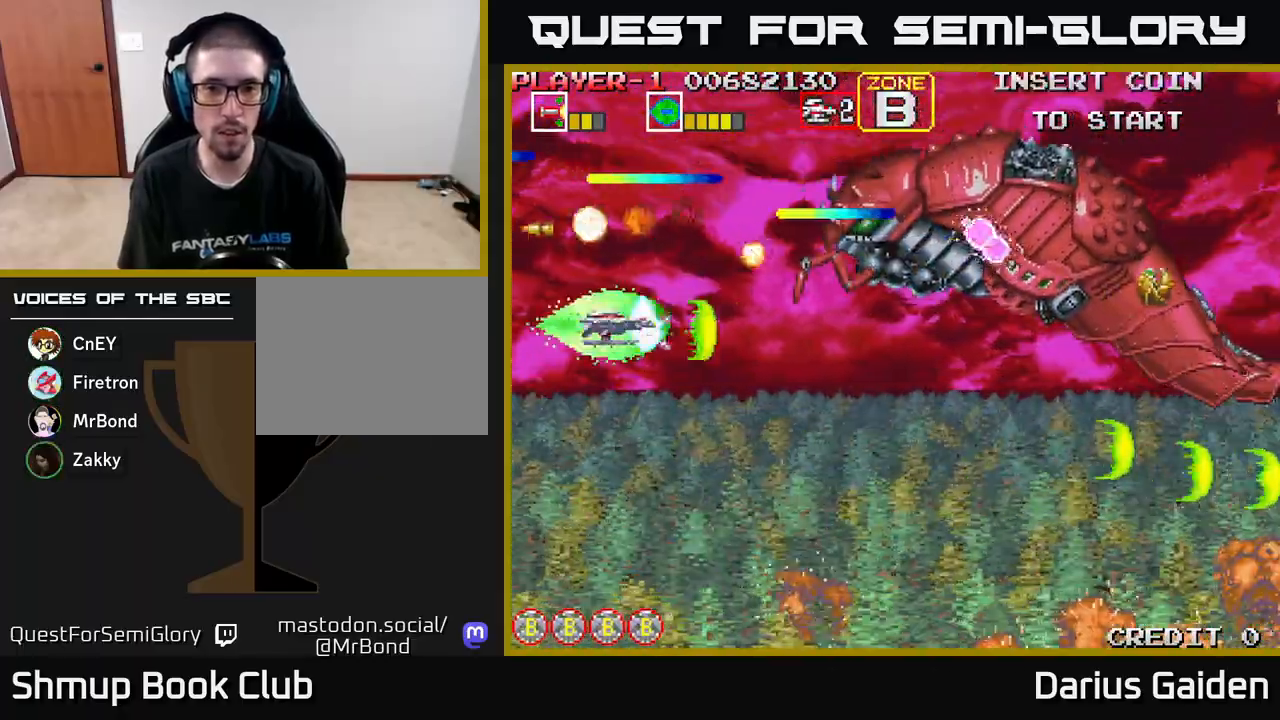
{"buttons": ["R2", "DPAD_DOWN"], "left_stick": "center", "events": [[150, "DPAD_DOWN", "down"], [250, "DPAD_DOWN", "up"], [367, "DPAD_DOWN", "down"]]}
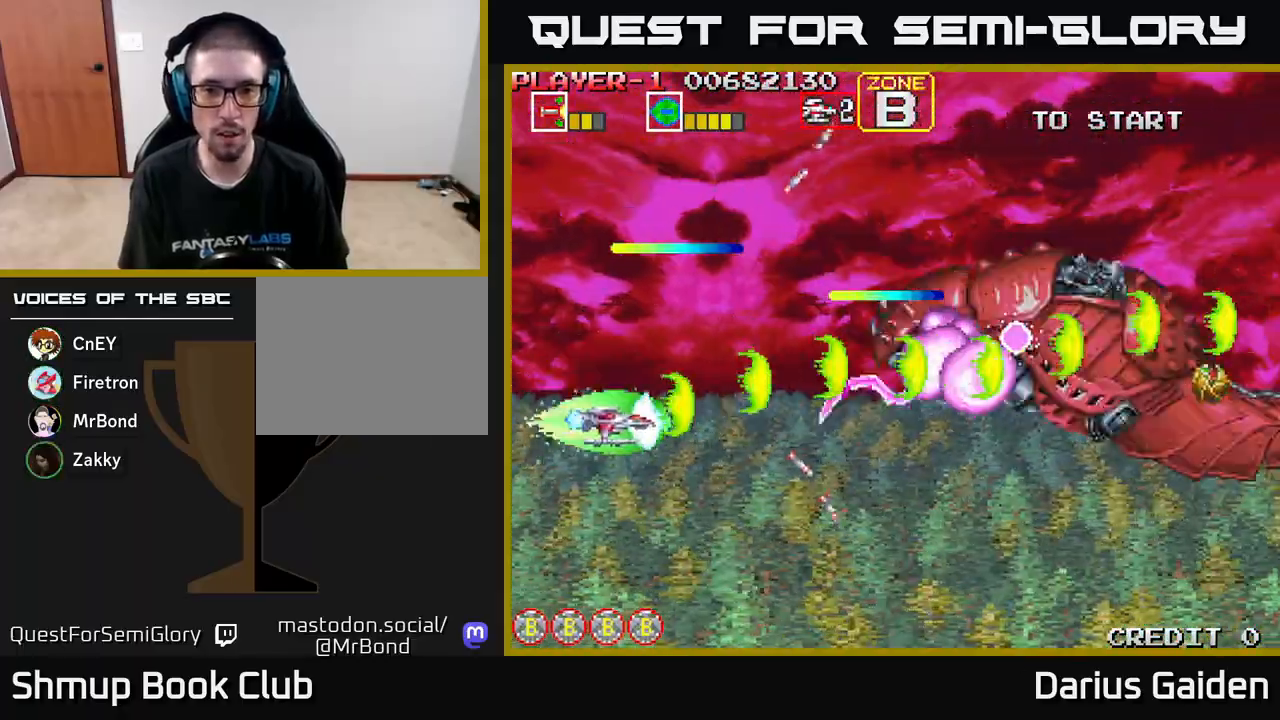
{"buttons": ["R2"], "left_stick": "center", "events": [[317, "DPAD_RIGHT", "down"], [350, "DPAD_DOWN", "up"], [400, "DPAD_RIGHT", "up"]]}
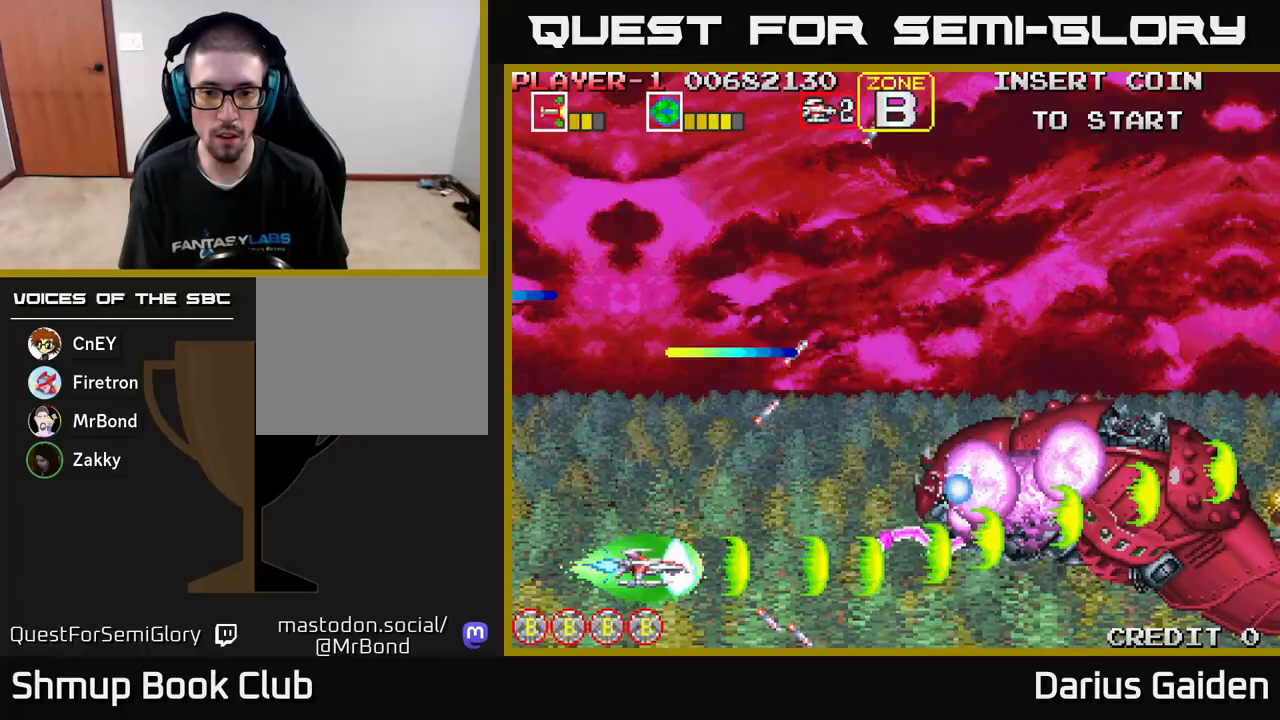
{"buttons": ["R2", "DPAD_LEFT"], "left_stick": "center", "events": [[67, "DPAD_DOWN", "down"], [200, "DPAD_DOWN", "up"], [283, "DPAD_LEFT", "down"]]}
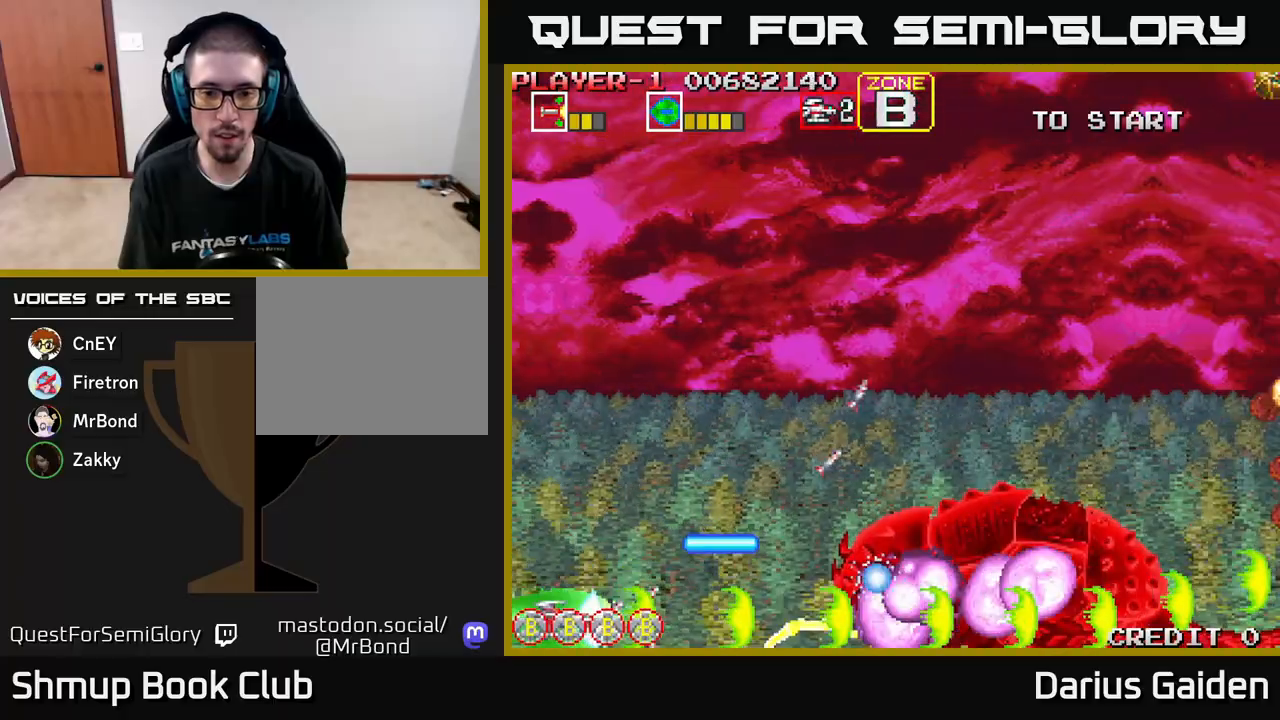
{"buttons": ["R2", "DPAD_UP"], "left_stick": "center", "events": [[150, "DPAD_UP", "down"], [183, "DPAD_LEFT", "up"], [200, "DPAD_UP", "up"], [433, "DPAD_UP", "down"]]}
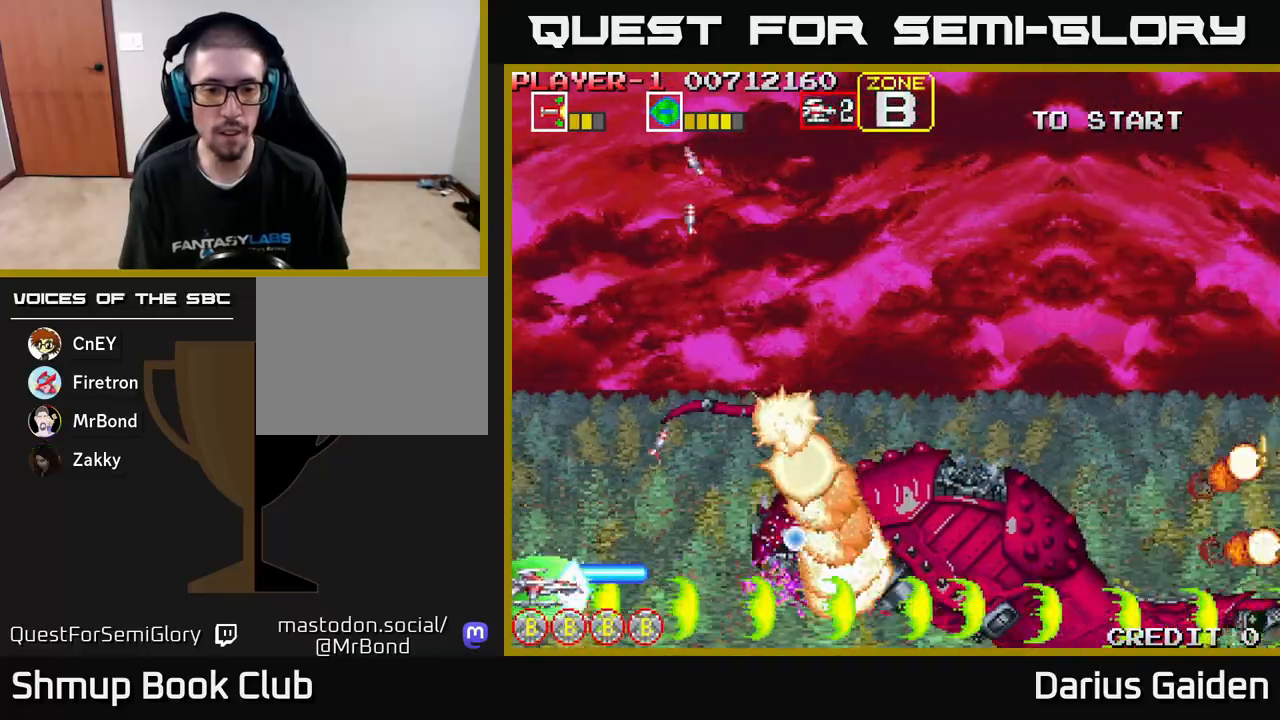
{"buttons": ["R2", "DPAD_UP"], "left_stick": "center", "events": [[217, "R2", "up"], [300, "R2", "down"]]}
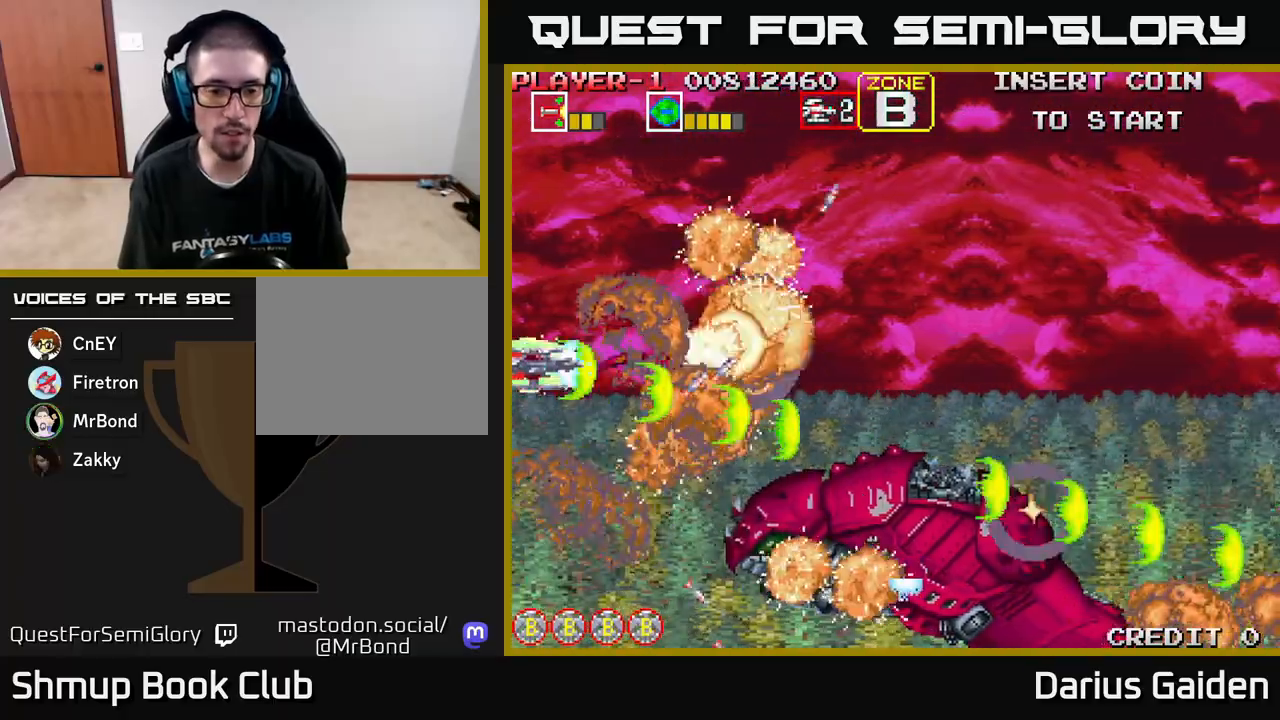
{"buttons": ["R2", "DPAD_DOWN", "DPAD_RIGHT"], "left_stick": "center", "events": [[233, "DPAD_UP", "up"], [267, "DPAD_RIGHT", "down"], [300, "DPAD_DOWN", "down"]]}
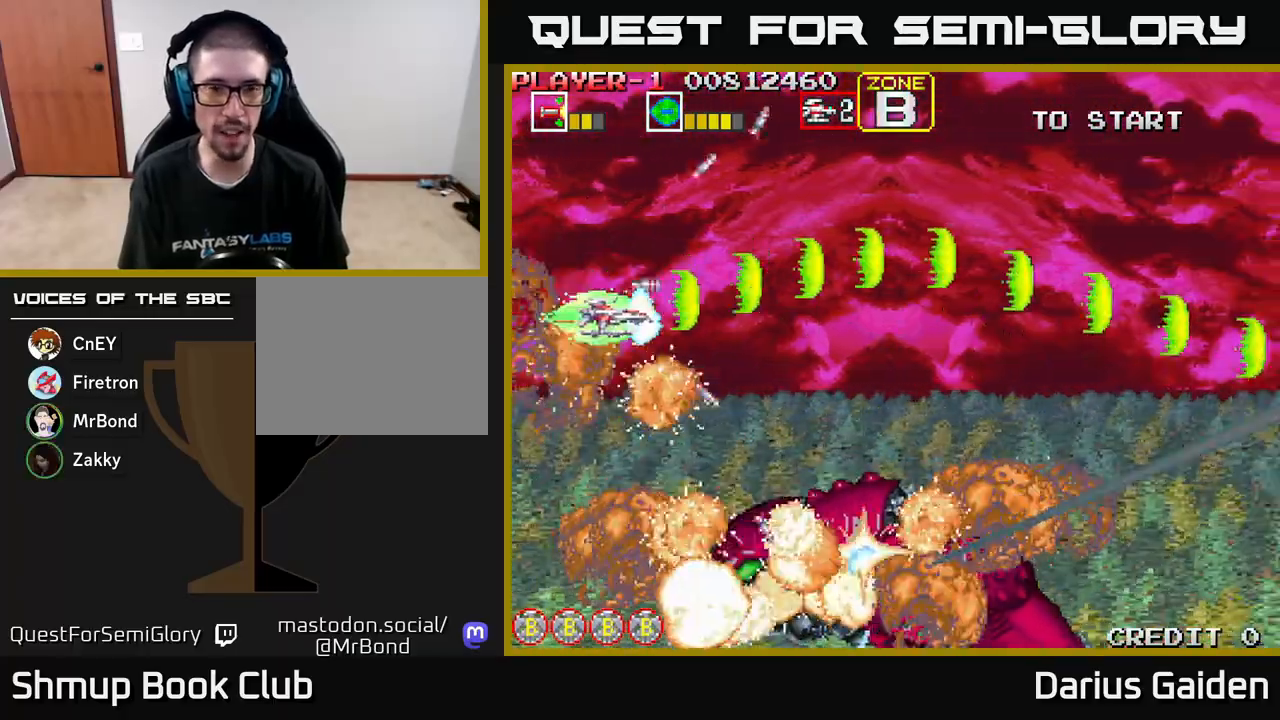
{"buttons": ["R2", "DPAD_DOWN"], "left_stick": "center", "events": [[50, "DPAD_DOWN", "up"], [200, "DPAD_RIGHT", "up"], [250, "DPAD_LEFT", "down"], [383, "DPAD_DOWN", "down"], [417, "DPAD_LEFT", "up"]]}
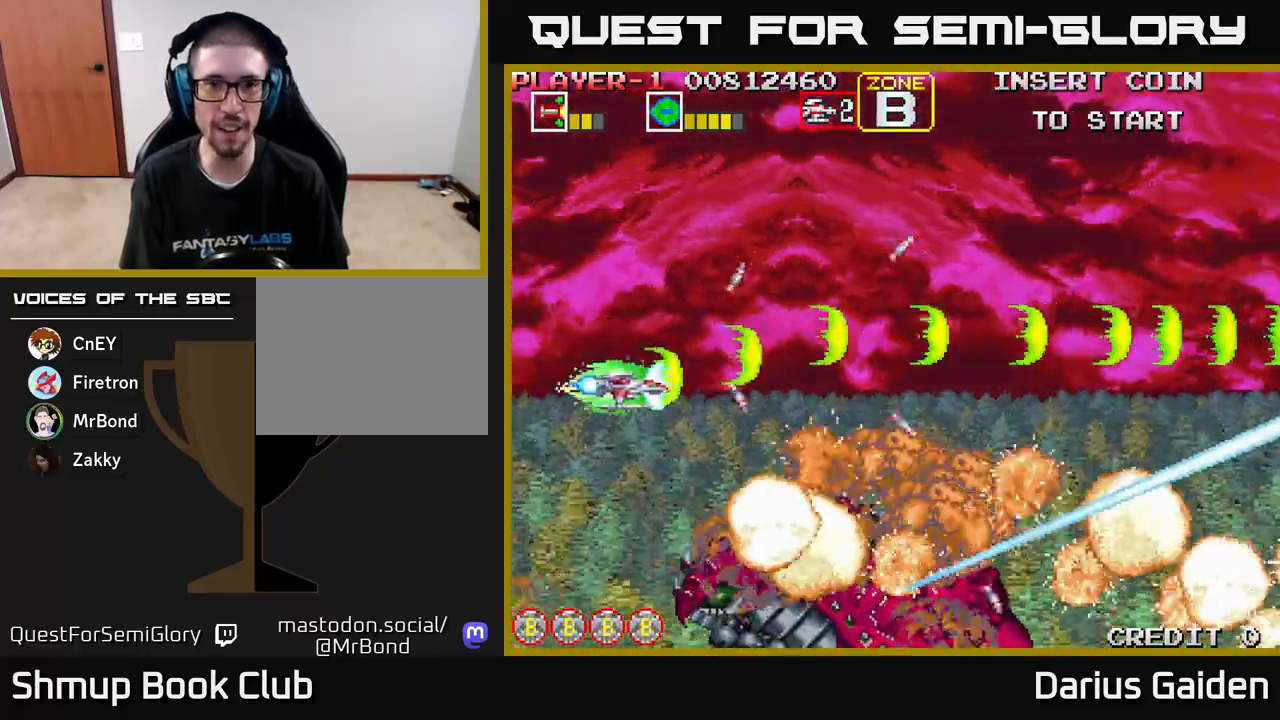
{"buttons": ["R2", "DPAD_DOWN", "DPAD_RIGHT"], "left_stick": "center", "events": [[33, "DPAD_DOWN", "up"], [50, "DPAD_LEFT", "down"], [83, "DPAD_UP", "down"], [200, "DPAD_LEFT", "up"], [433, "DPAD_UP", "up"], [483, "DPAD_RIGHT", "down"], [500, "DPAD_DOWN", "down"]]}
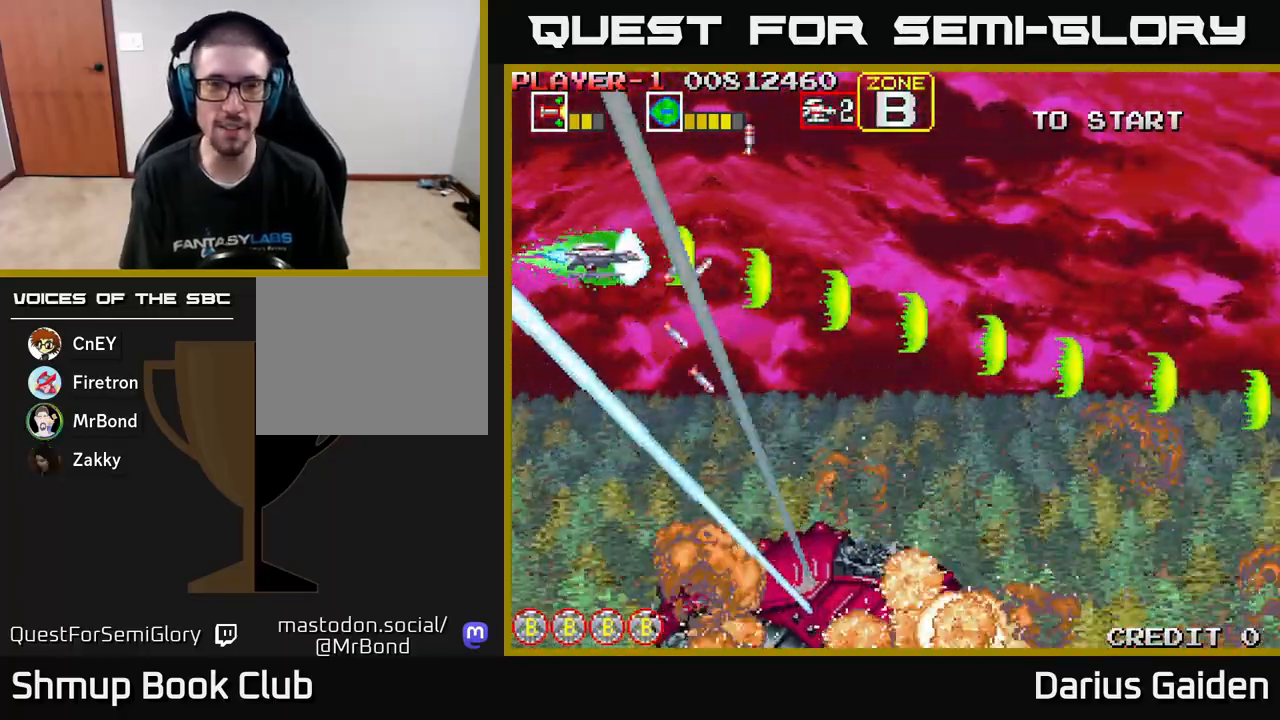
{"buttons": [], "left_stick": "center", "events": [[50, "DPAD_RIGHT", "up"], [183, "DPAD_DOWN", "up"], [367, "R2", "up"]]}